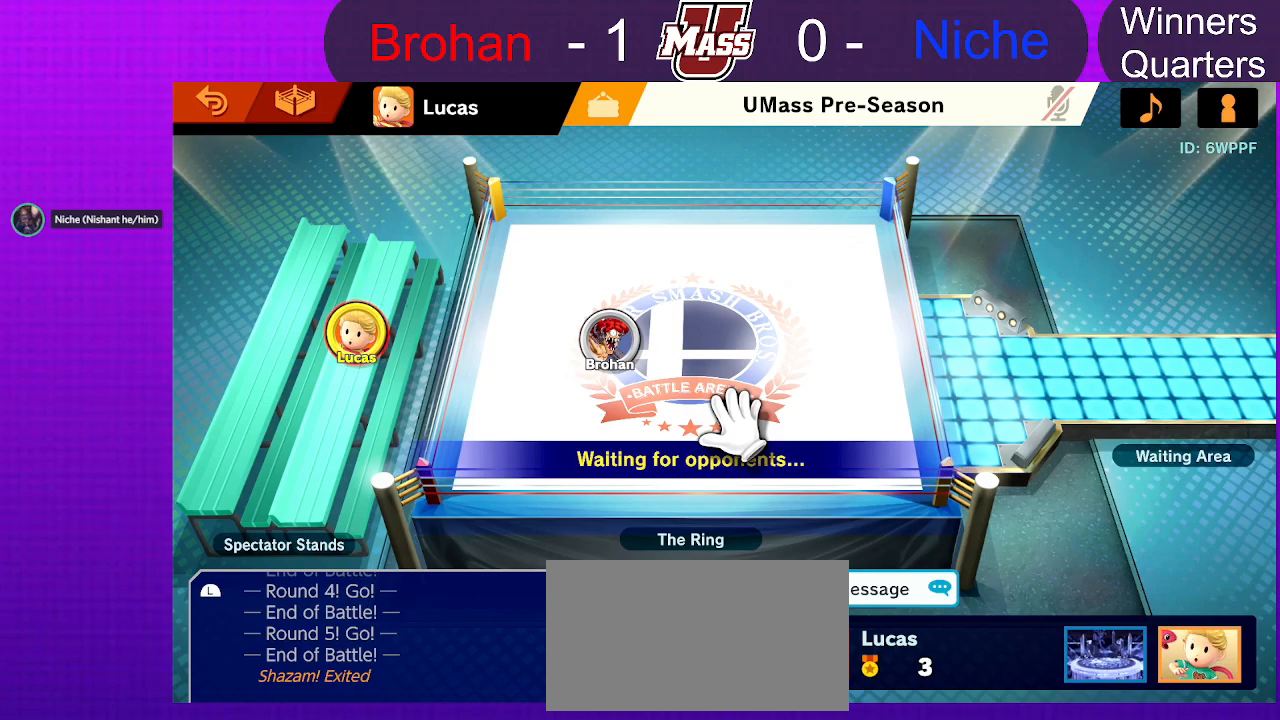
Gameplay with a controller (Nintendo layout); each line is a JSON object with the inputs held at the frame after it. "events" lists button and stick changes between this image and that frame as [ms after this image, input, new state], when the widget could be followed in between. Not read: DPAD_DOWN DPAD_UP L3 R3.
{"buttons": [], "left_stick": "up-right", "right_stick": "center", "events": [[67, "left_stick", "up-right"]]}
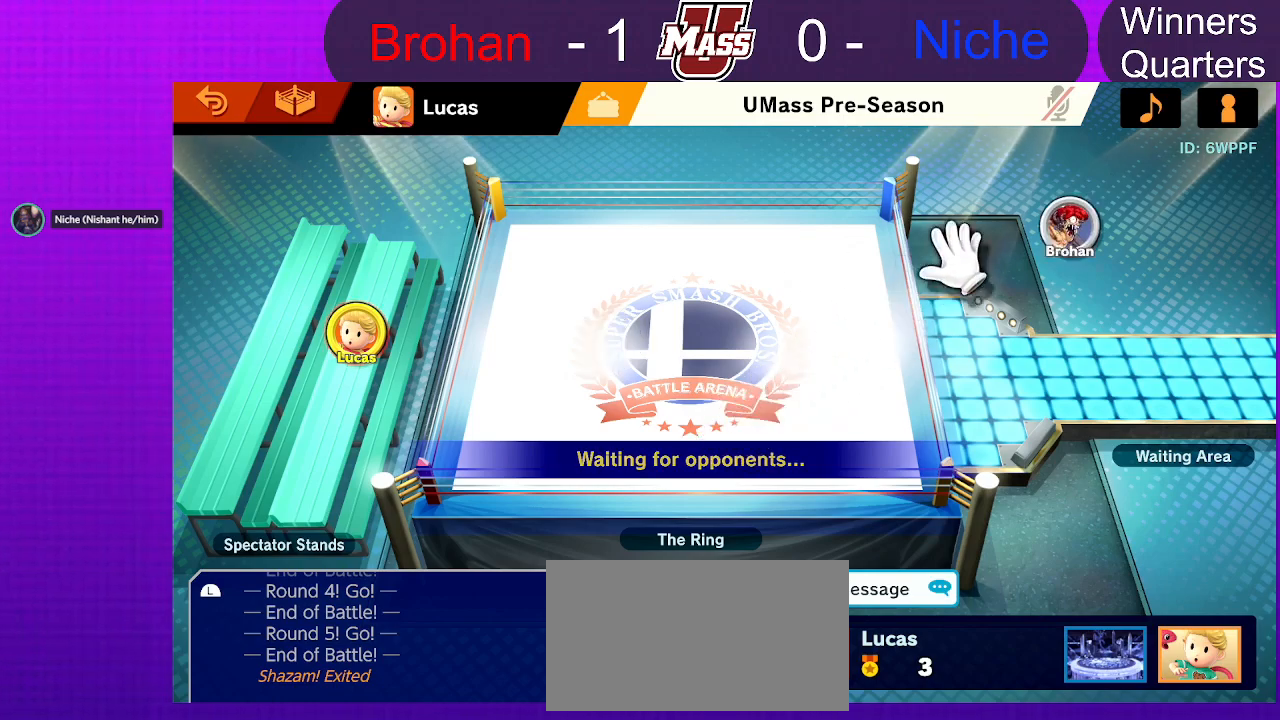
{"buttons": [], "left_stick": "center", "right_stick": "center", "events": [[100, "left_stick", "right"], [250, "left_stick", "up-right"], [400, "left_stick", "center"]]}
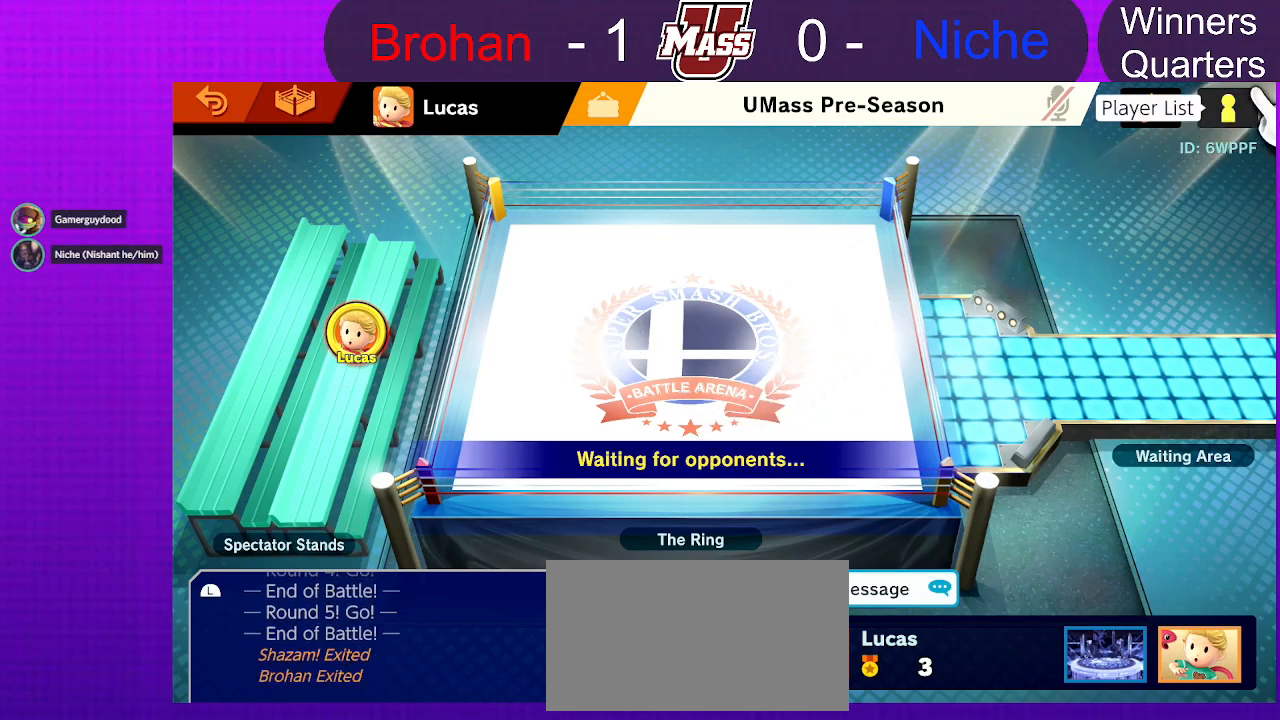
{"buttons": [], "left_stick": "center", "right_stick": "center", "events": [[167, "left_stick", "left"], [300, "left_stick", "center"]]}
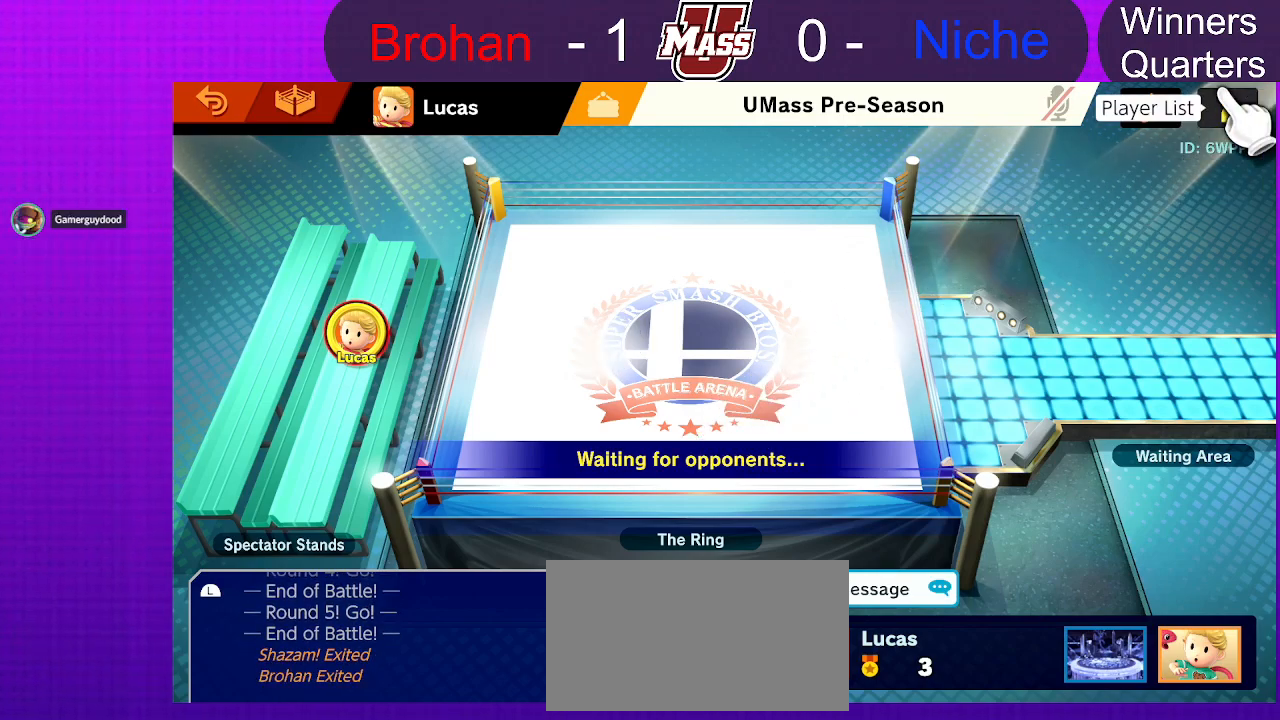
{"buttons": [], "left_stick": "down", "right_stick": "center", "events": [[300, "left_stick", "down-left"], [433, "left_stick", "down"]]}
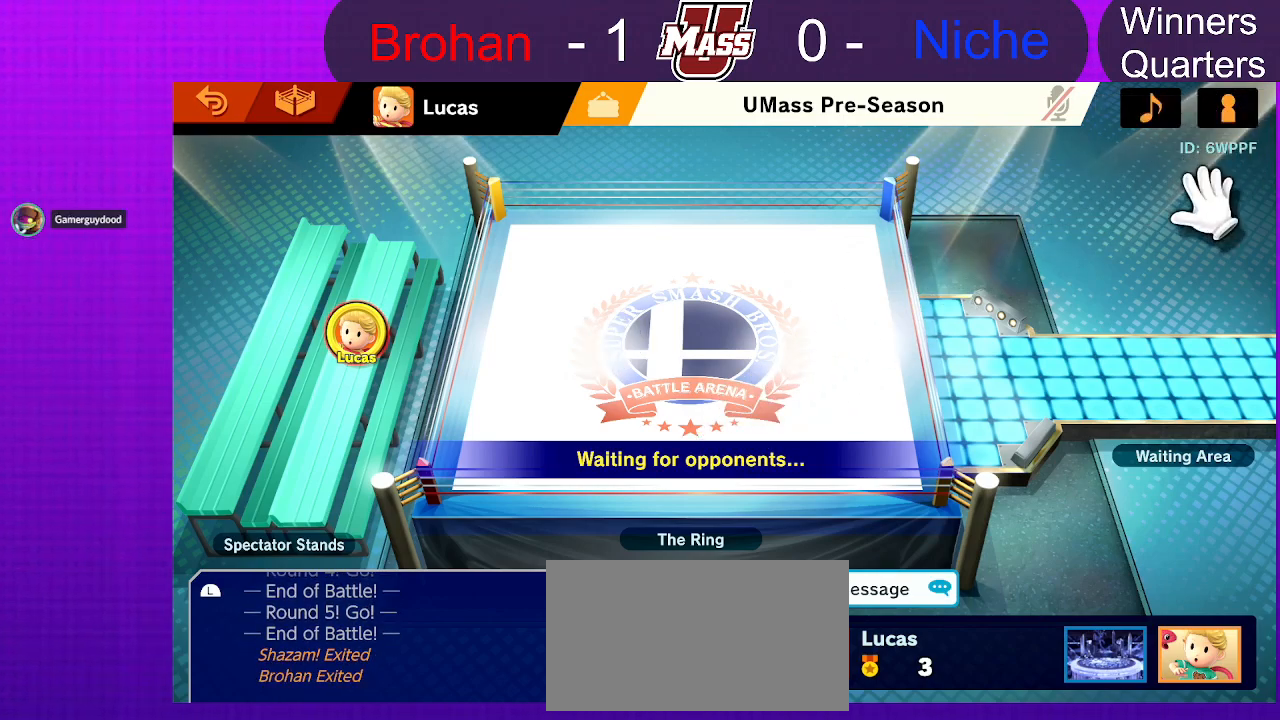
{"buttons": [], "left_stick": "center", "right_stick": "center", "events": [[83, "left_stick", "center"]]}